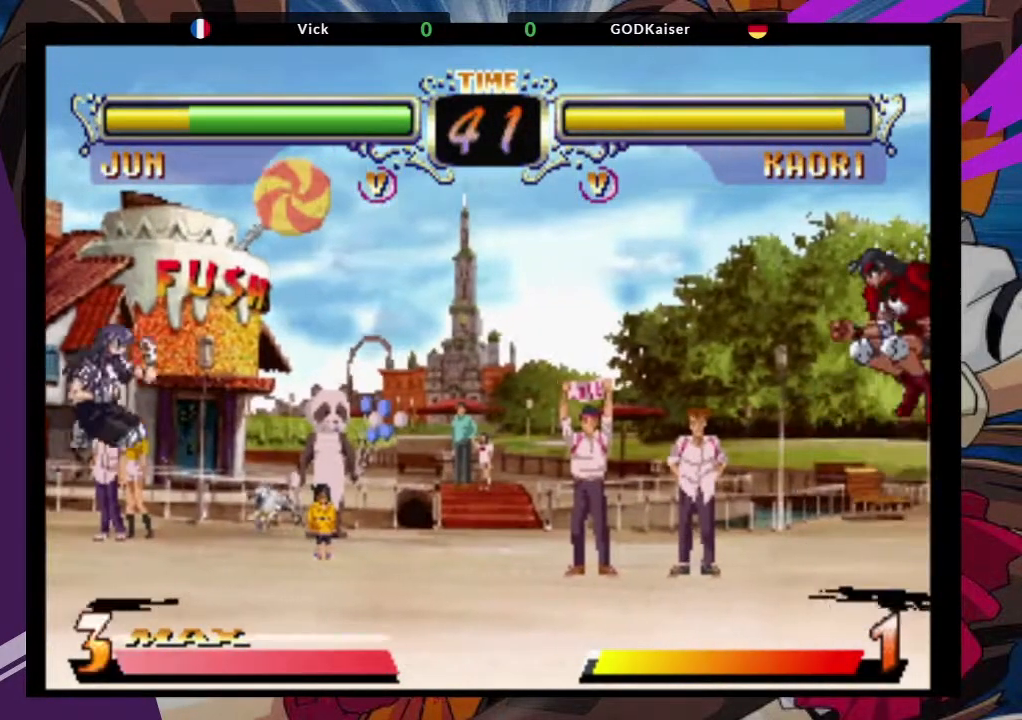
Gameplay with a controller (arcade stick); each line is a JSON object with the inputs held at the frame after it (dt_ms = milliseconds from this image to that frame). "events" lists button and stick changes between this image and that frame as [ms after this image, input, new state], when the widget could be followed in between. Not read: L3 R3.
{"dt_ms": 500, "buttons": ["SQUARE", "TRIANGLE"], "left_stick": "center", "events": [[217, "left_stick", "left"], [350, "left_stick", "down-right"], [433, "SQUARE", "down"], [450, "TRIANGLE", "down"], [483, "left_stick", "center"]]}
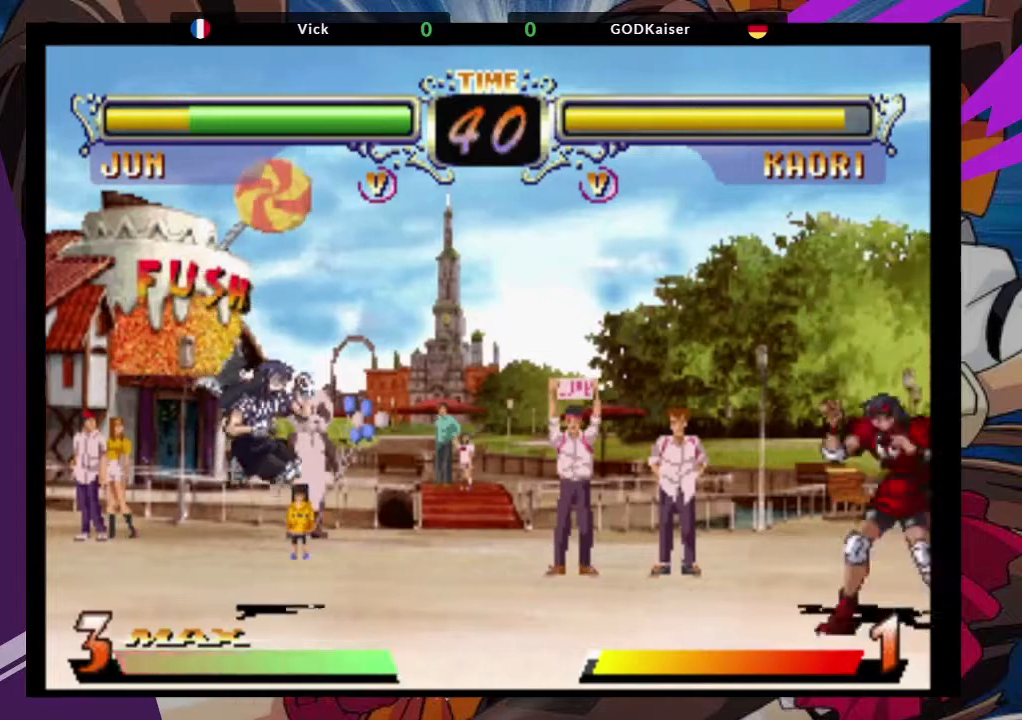
{"dt_ms": 500, "buttons": [], "left_stick": "center", "events": [[17, "SQUARE", "up"], [17, "TRIANGLE", "up"]]}
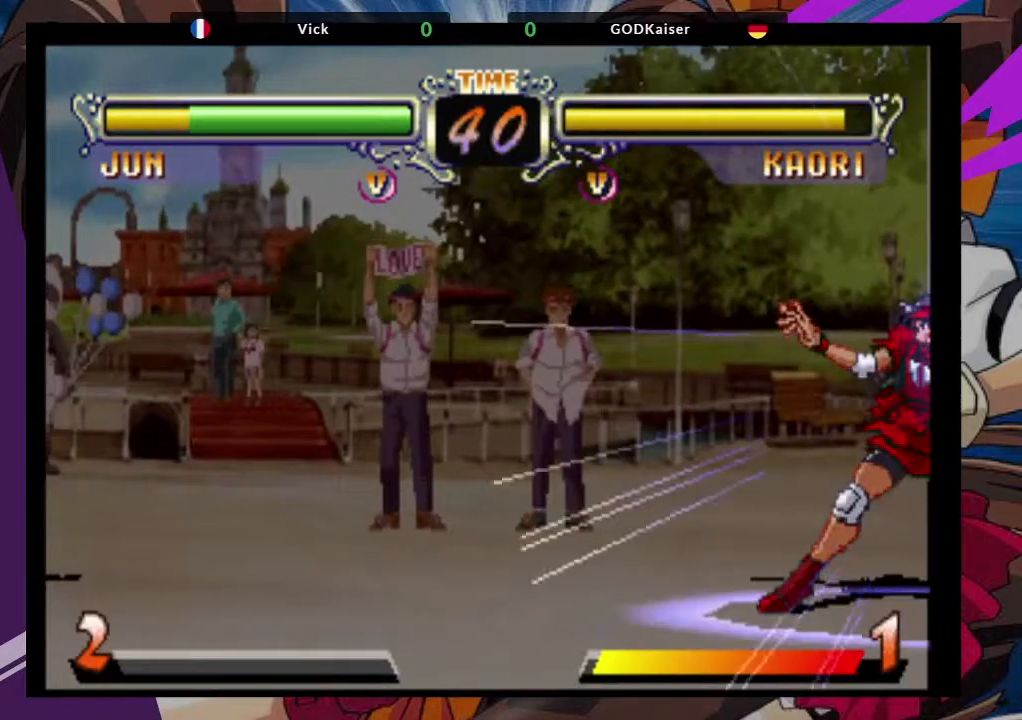
{"dt_ms": 500, "buttons": [], "left_stick": "center", "events": []}
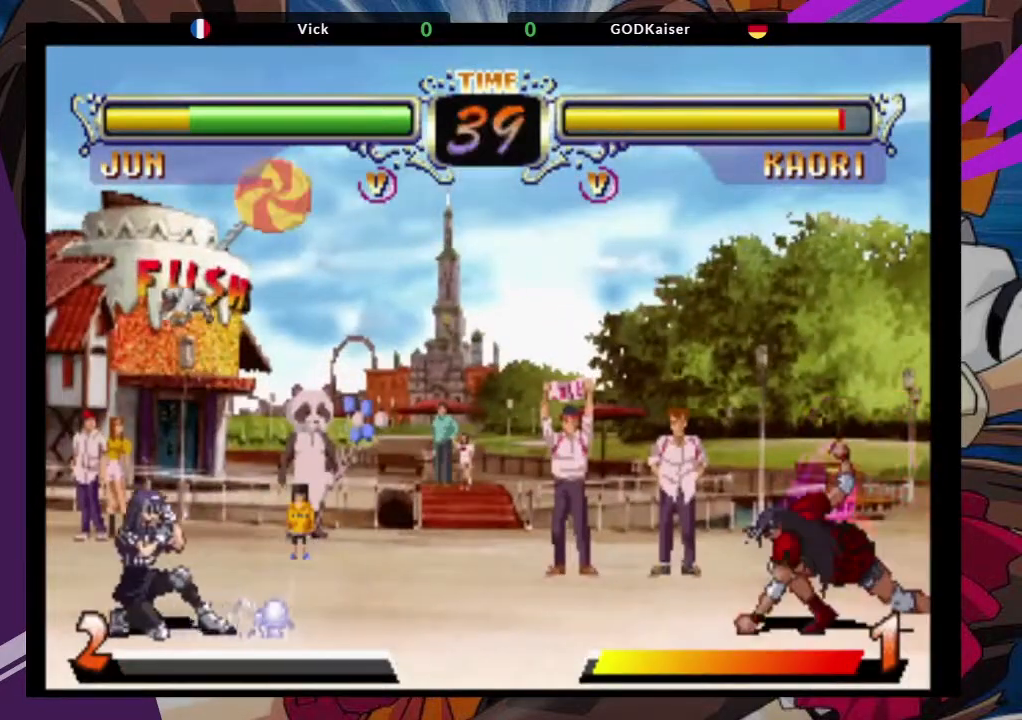
{"dt_ms": 500, "buttons": [], "left_stick": "center", "events": []}
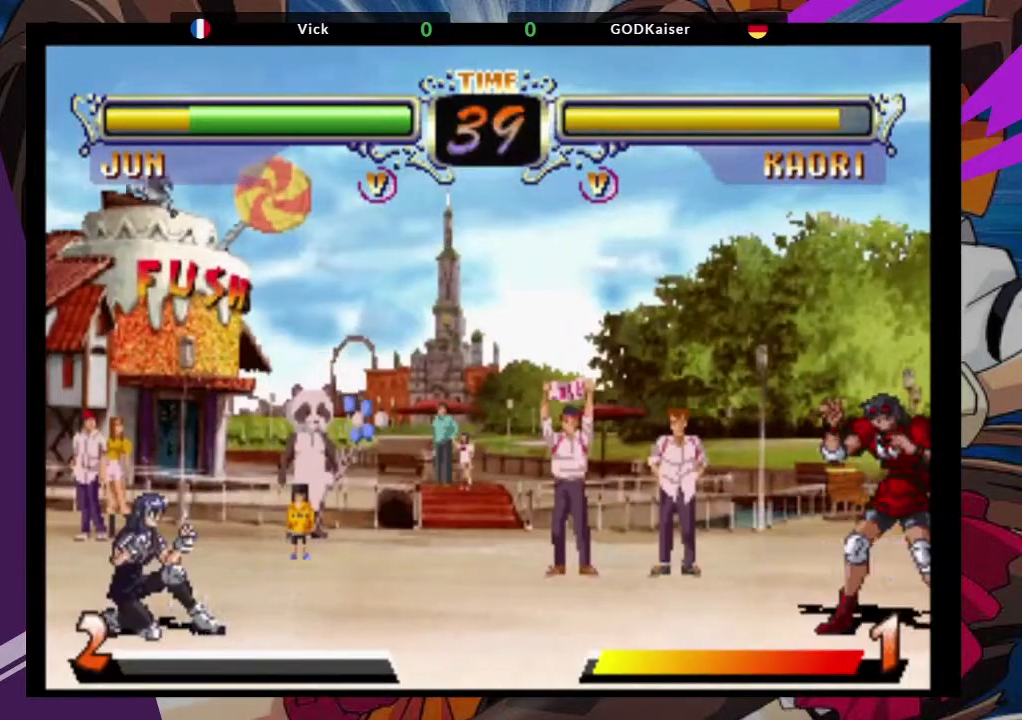
{"dt_ms": 500, "buttons": [], "left_stick": "center", "events": [[167, "left_stick", "down-right"], [267, "left_stick", "left"], [383, "CROSS", "down"], [450, "left_stick", "center"], [500, "CROSS", "up"]]}
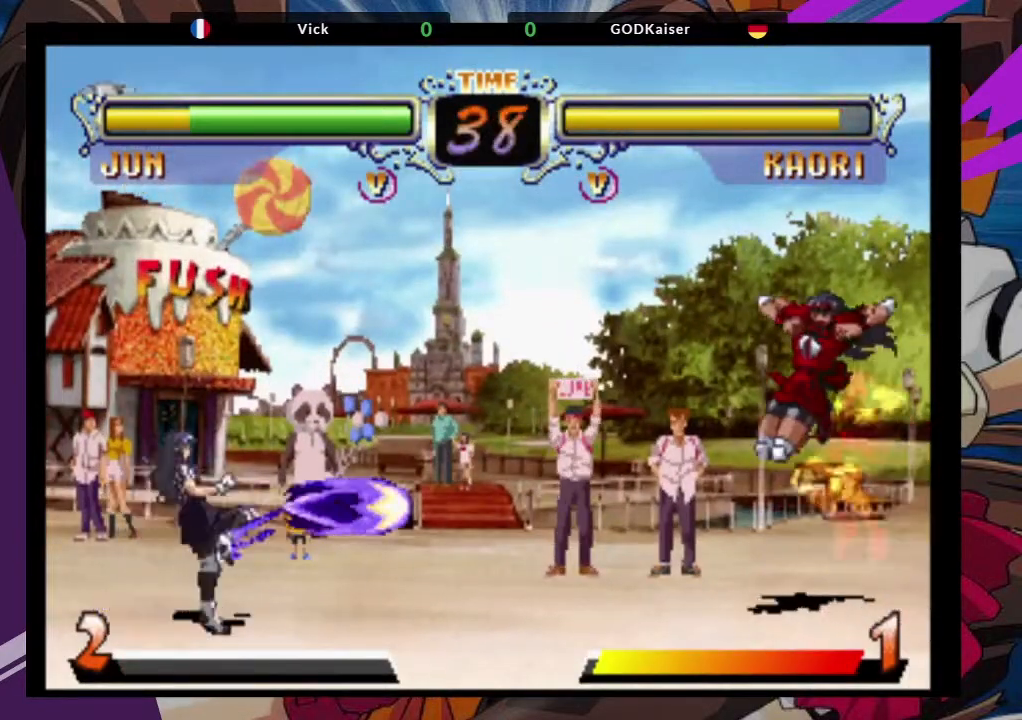
{"dt_ms": 500, "buttons": [], "left_stick": "center", "events": [[283, "CIRCLE", "down"], [417, "CIRCLE", "up"]]}
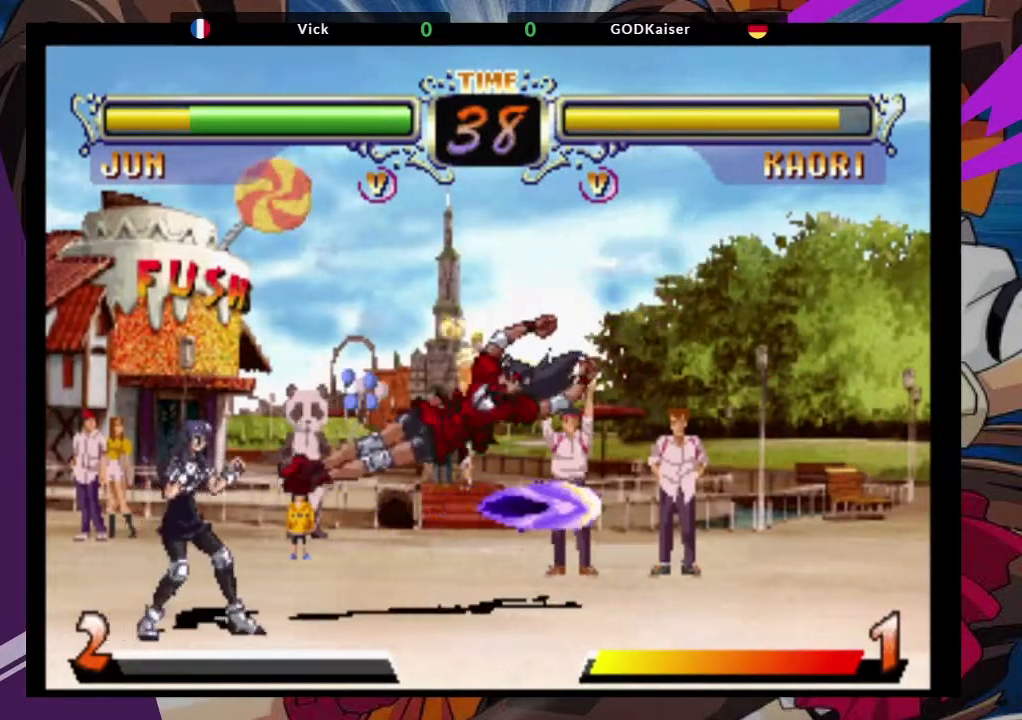
{"dt_ms": 500, "buttons": [], "left_stick": "down-right", "events": [[100, "left_stick", "down-right"], [267, "CIRCLE", "down"], [433, "CIRCLE", "up"]]}
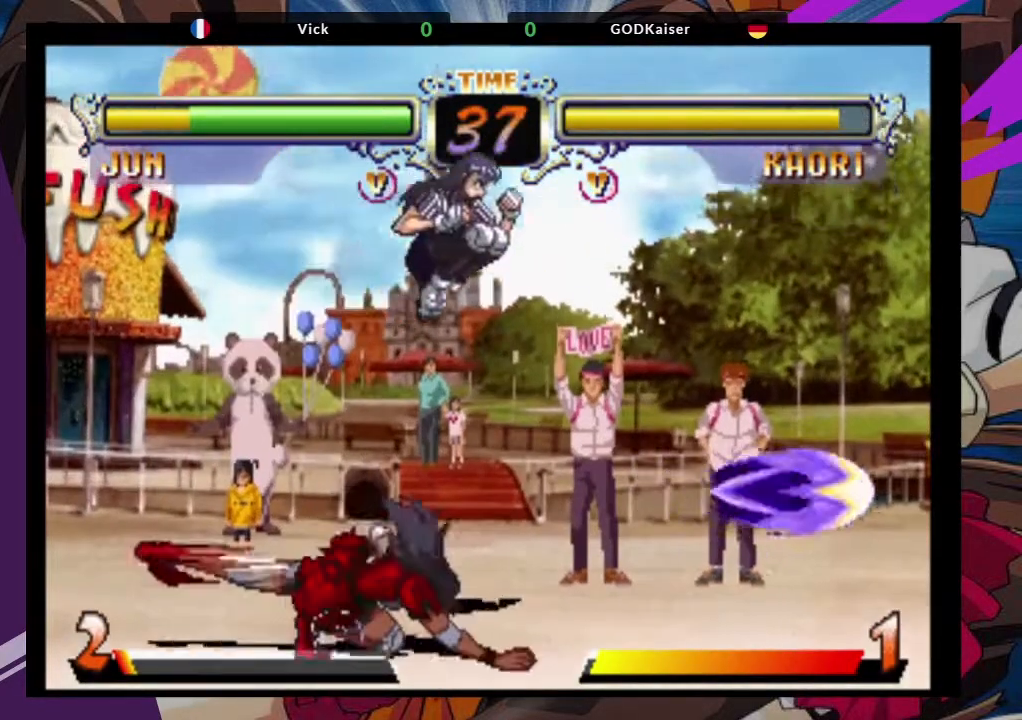
{"dt_ms": 500, "buttons": ["CROSS"], "left_stick": "up-left"}
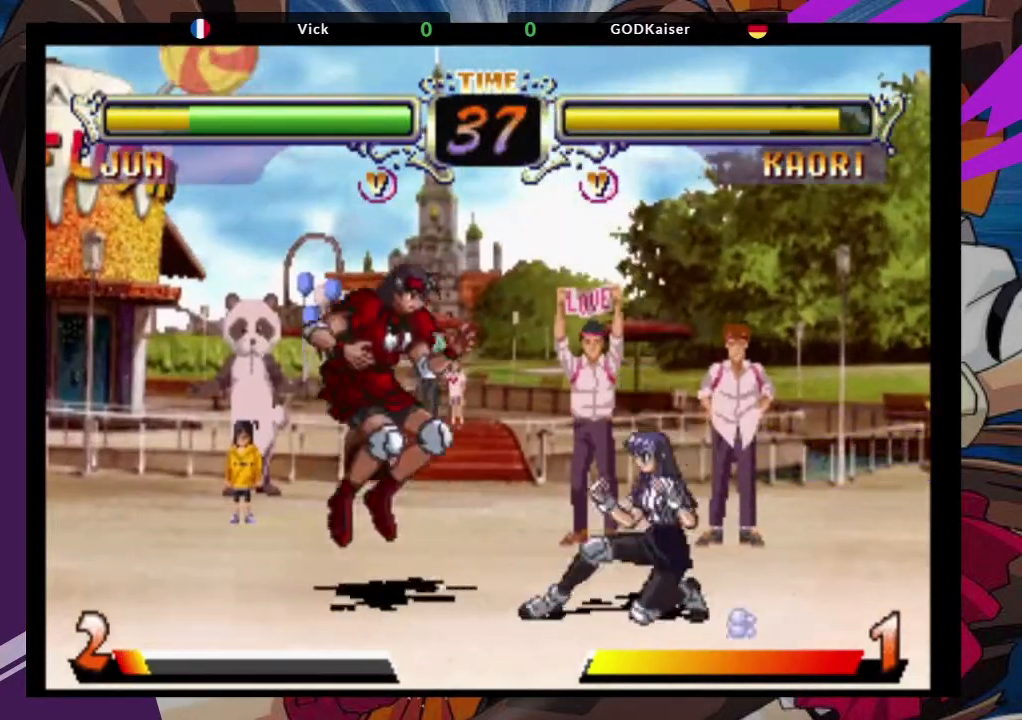
{"dt_ms": 500, "buttons": [], "left_stick": "center", "events": [[67, "left_stick", "center"], [100, "CROSS", "up"], [233, "CIRCLE", "down"], [350, "CIRCLE", "up"]]}
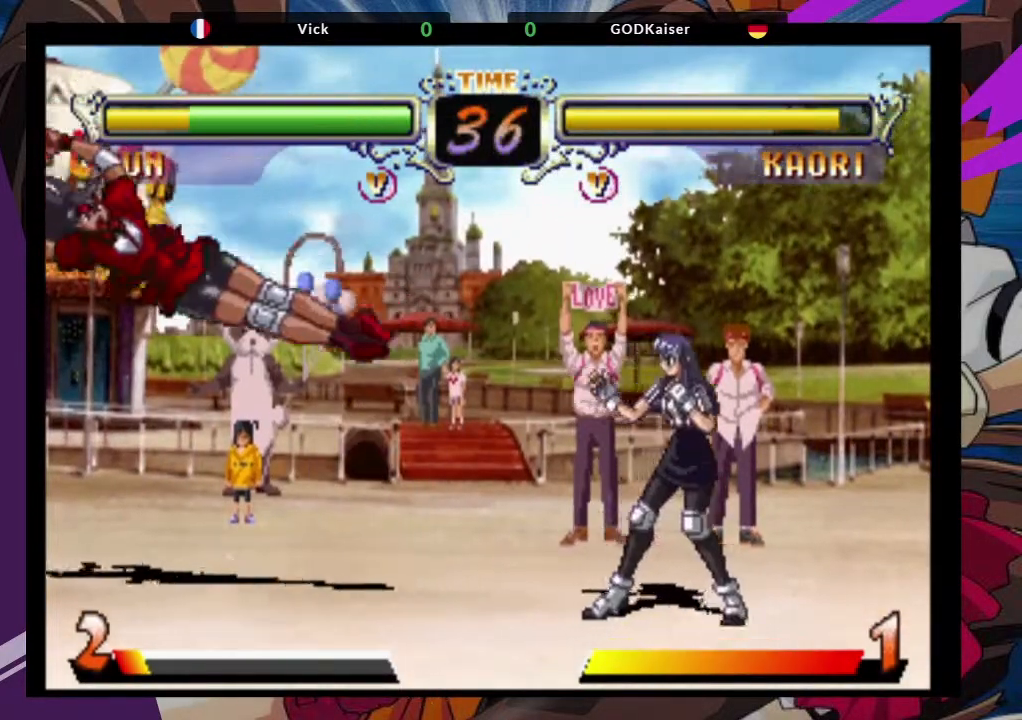
{"dt_ms": 500, "buttons": [], "left_stick": "center", "events": [[117, "left_stick", "down"], [200, "left_stick", "up-right"], [333, "CROSS", "down"], [400, "left_stick", "center"], [433, "CROSS", "up"]]}
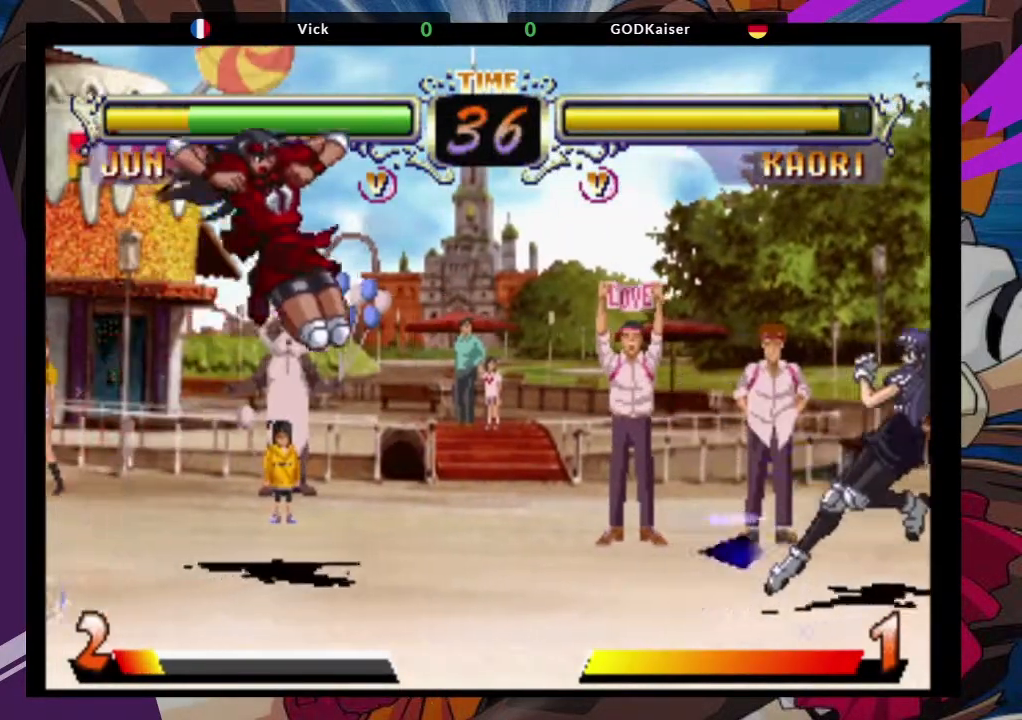
{"dt_ms": 500, "buttons": [], "left_stick": "down-left", "events": [[167, "CIRCLE", "down"], [283, "CIRCLE", "up"], [483, "left_stick", "down-left"]]}
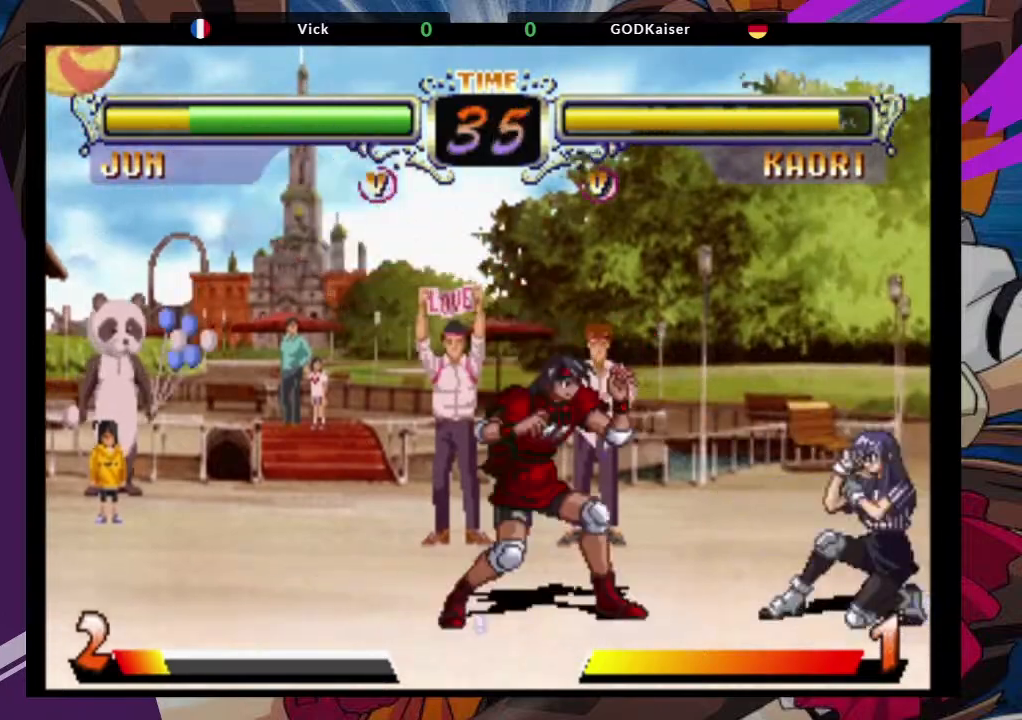
{"dt_ms": 500, "buttons": [], "left_stick": "down-left", "events": [[150, "CIRCLE", "down"], [267, "CIRCLE", "up"]]}
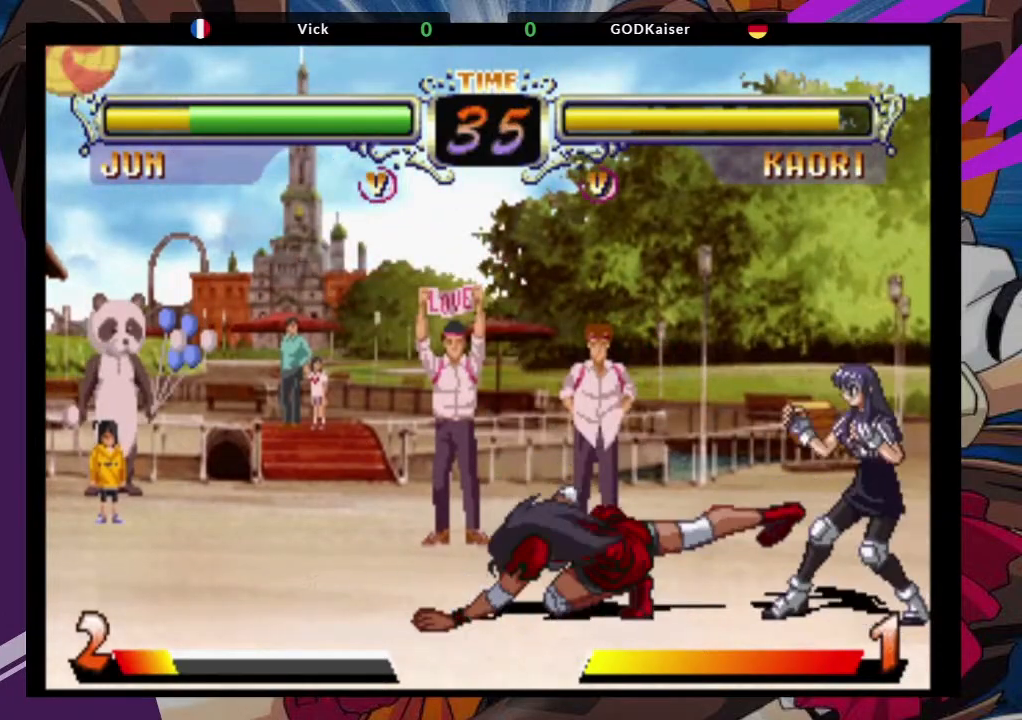
{"dt_ms": 500, "buttons": [], "left_stick": "center", "events": [[133, "left_stick", "center"], [233, "left_stick", "up-right"], [333, "CROSS", "down"], [433, "left_stick", "center"], [467, "CROSS", "up"]]}
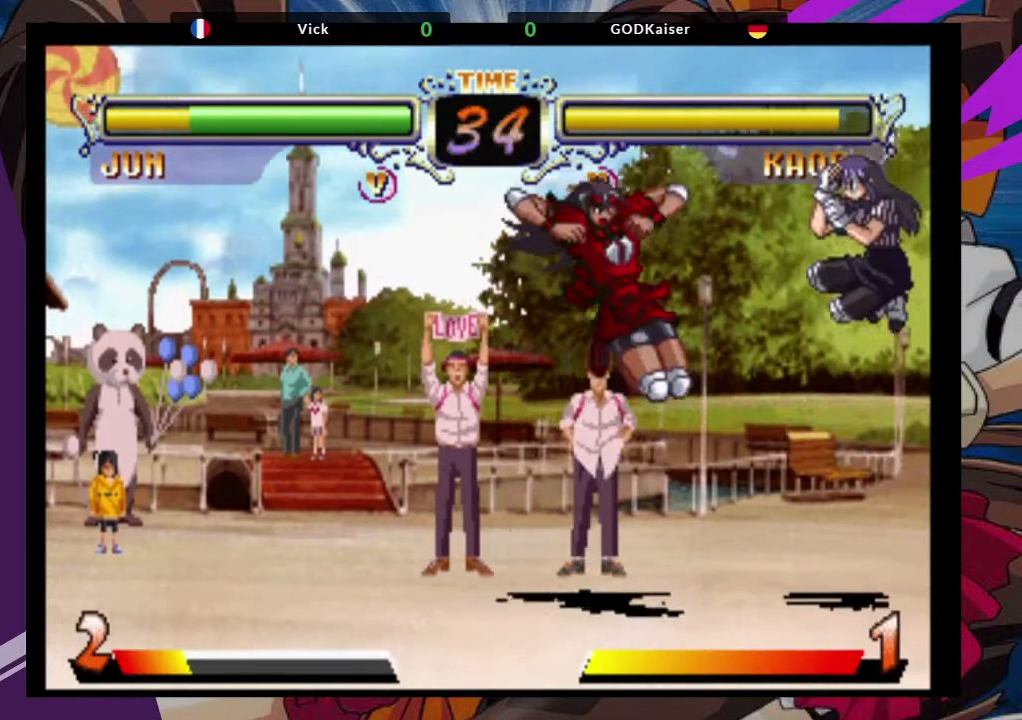
{"dt_ms": 500, "buttons": [], "left_stick": "down-left", "events": [[133, "TRIANGLE", "down"], [233, "TRIANGLE", "up"], [467, "left_stick", "down-left"]]}
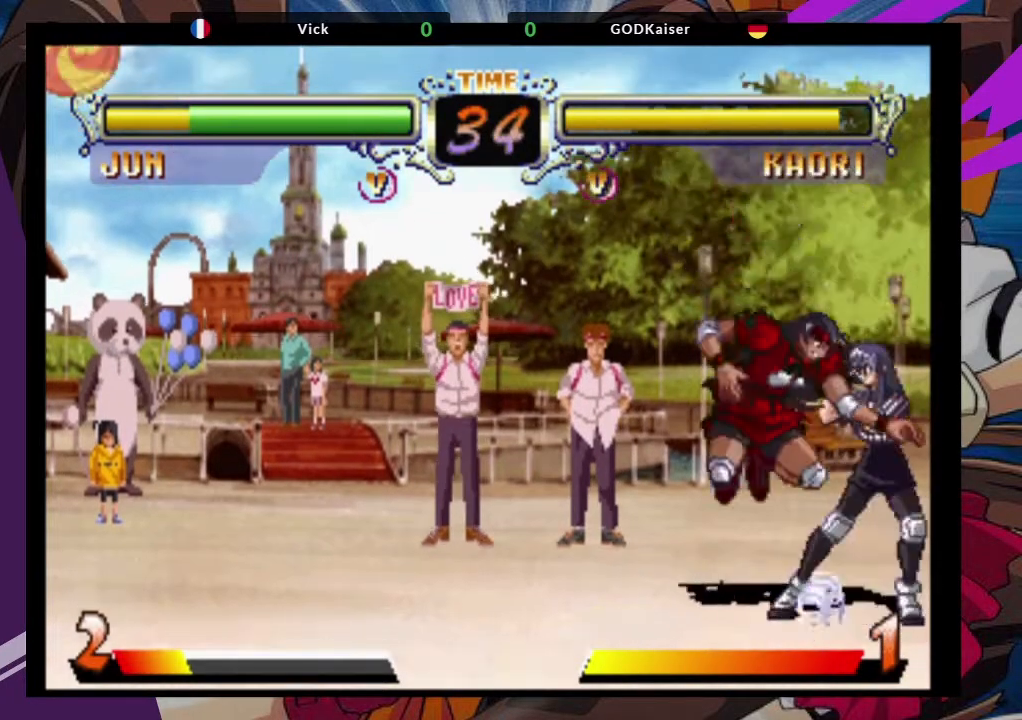
{"dt_ms": 500, "buttons": [], "left_stick": "left", "events": [[133, "SQUARE", "down"], [267, "SQUARE", "up"], [467, "left_stick", "left"]]}
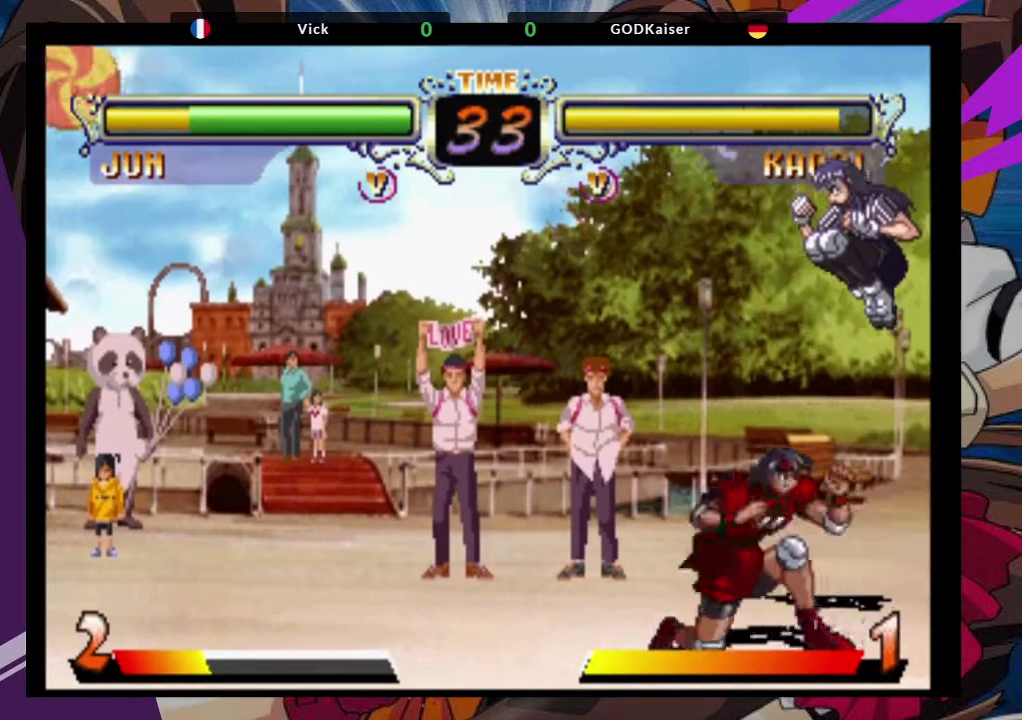
{"dt_ms": 500, "buttons": [], "left_stick": "down-left", "events": [[367, "left_stick", "down-left"]]}
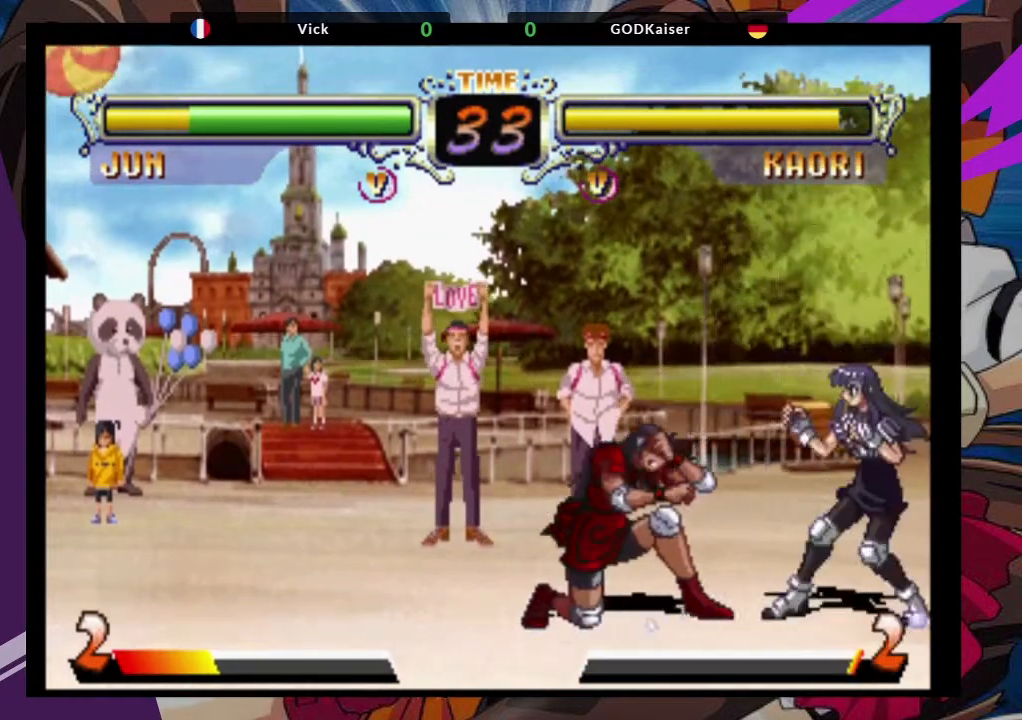
{"dt_ms": 500, "buttons": [], "left_stick": "up-left", "events": [[217, "left_stick", "left"], [333, "left_stick", "up-left"]]}
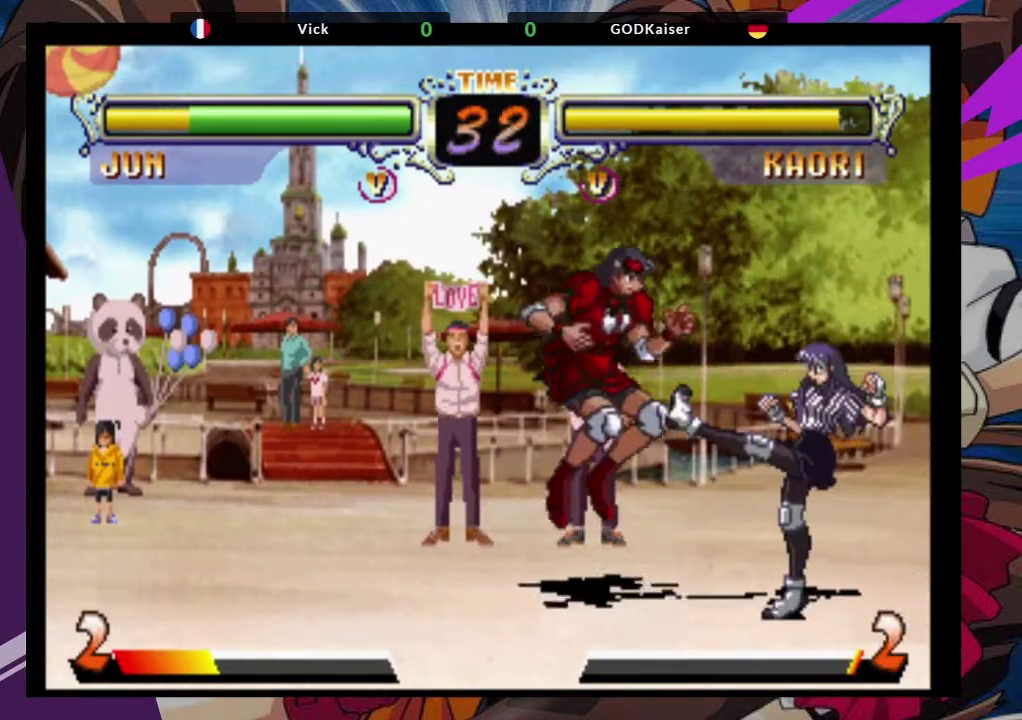
{"dt_ms": 500, "buttons": ["CIRCLE"], "left_stick": "center", "events": [[133, "CROSS", "down"], [283, "left_stick", "center"], [300, "CROSS", "up"], [367, "CIRCLE", "down"]]}
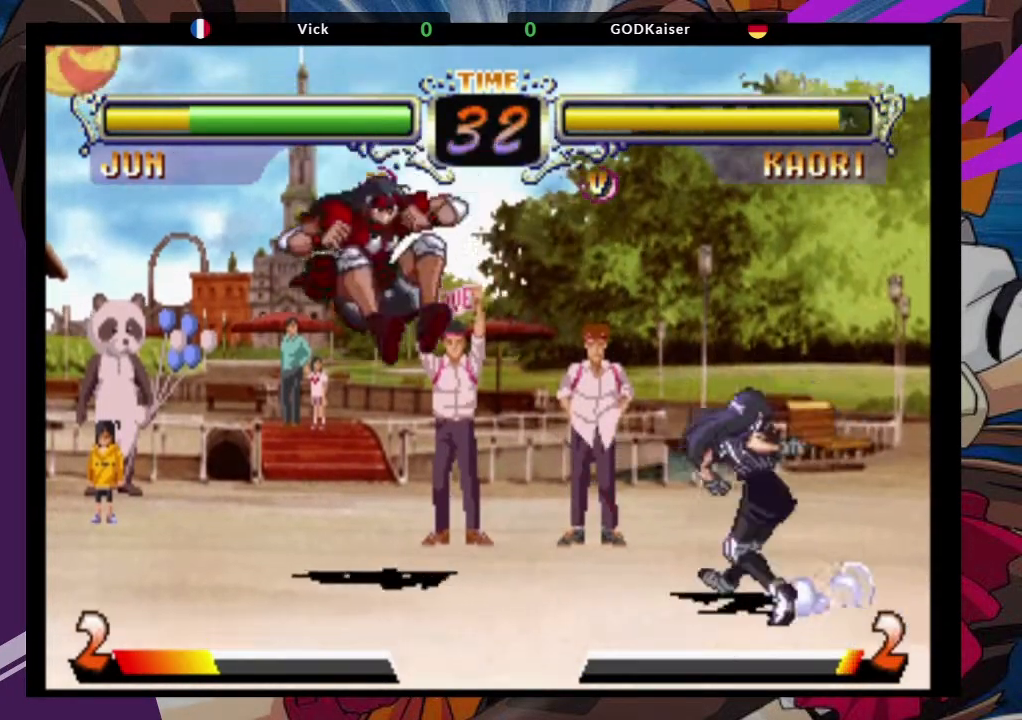
{"dt_ms": 500, "buttons": [], "left_stick": "center", "events": [[17, "CIRCLE", "up"], [200, "left_stick", "up-right"], [300, "CROSS", "down"], [400, "left_stick", "center"], [417, "CROSS", "up"]]}
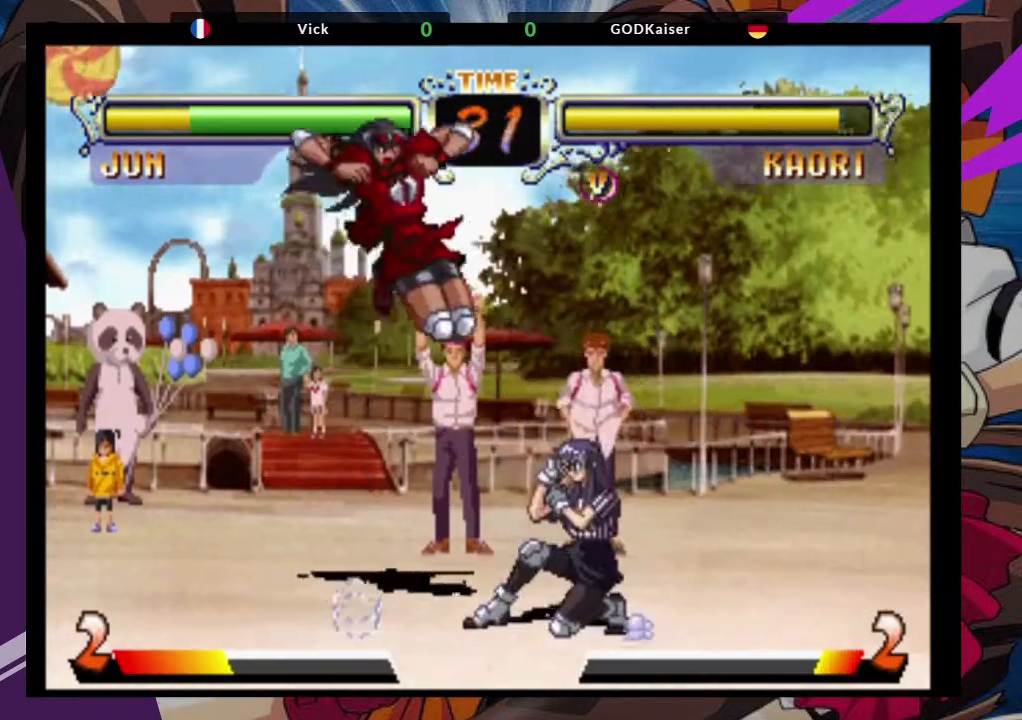
{"dt_ms": 500, "buttons": [], "left_stick": "down-left", "events": [[150, "CIRCLE", "down"], [250, "CIRCLE", "up"], [417, "left_stick", "down-left"]]}
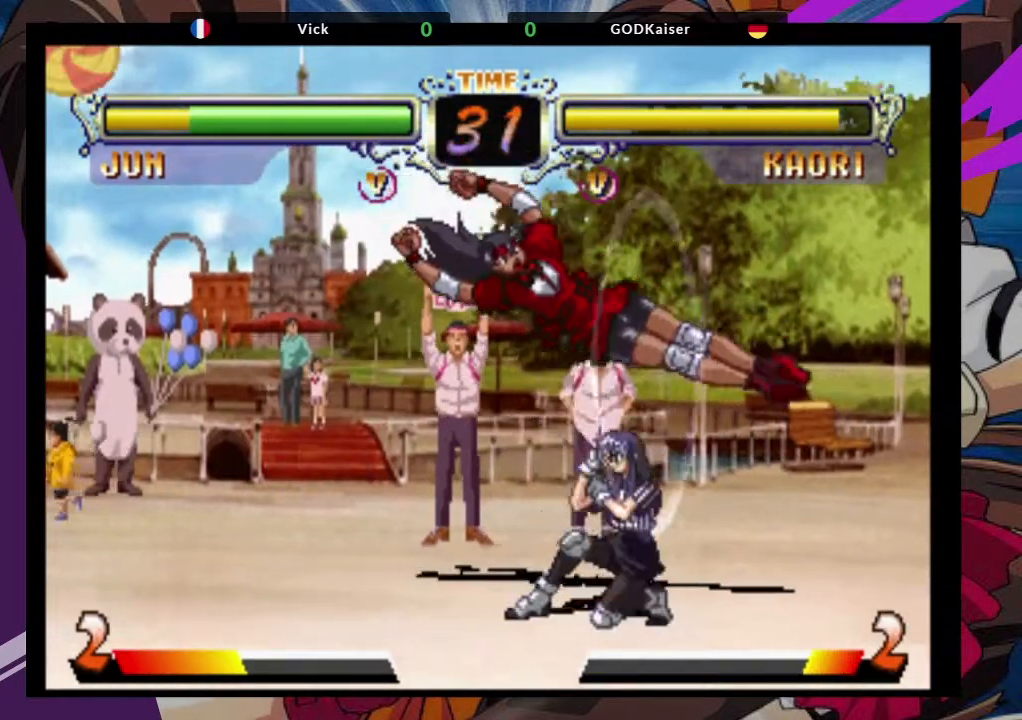
{"dt_ms": 500, "buttons": ["SQUARE"], "left_stick": "down-left", "events": [[133, "SQUARE", "down"], [283, "SQUARE", "up"], [483, "SQUARE", "down"]]}
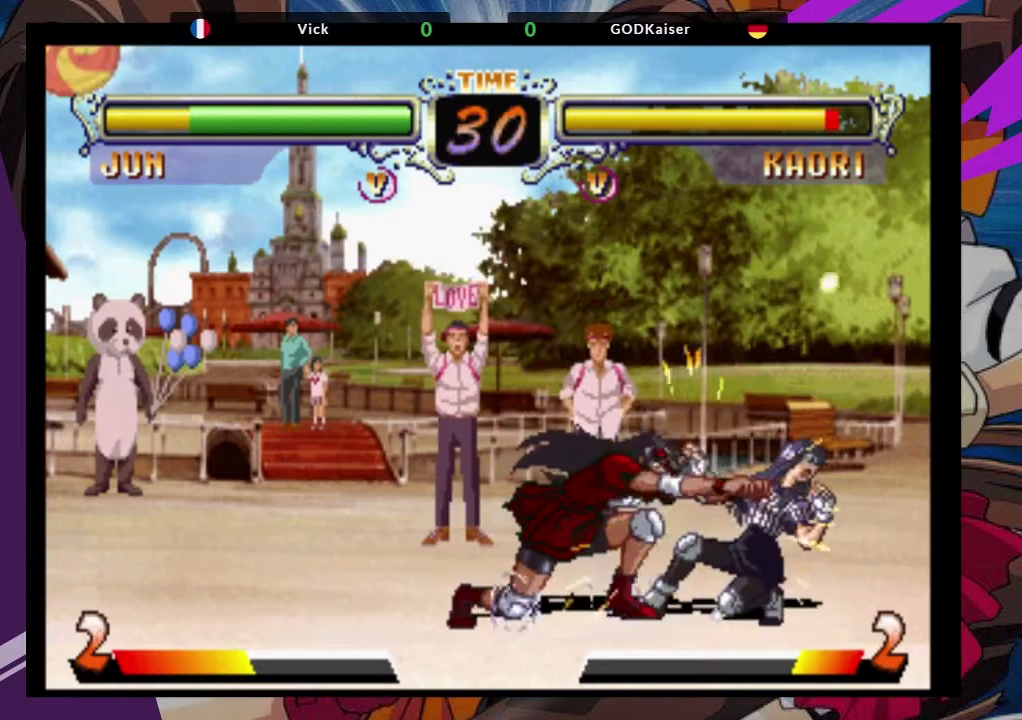
{"dt_ms": 500, "buttons": [], "left_stick": "down-left", "events": [[100, "SQUARE", "up"], [183, "SQUARE", "down"], [283, "SQUARE", "up"], [350, "SQUARE", "down"], [467, "SQUARE", "up"]]}
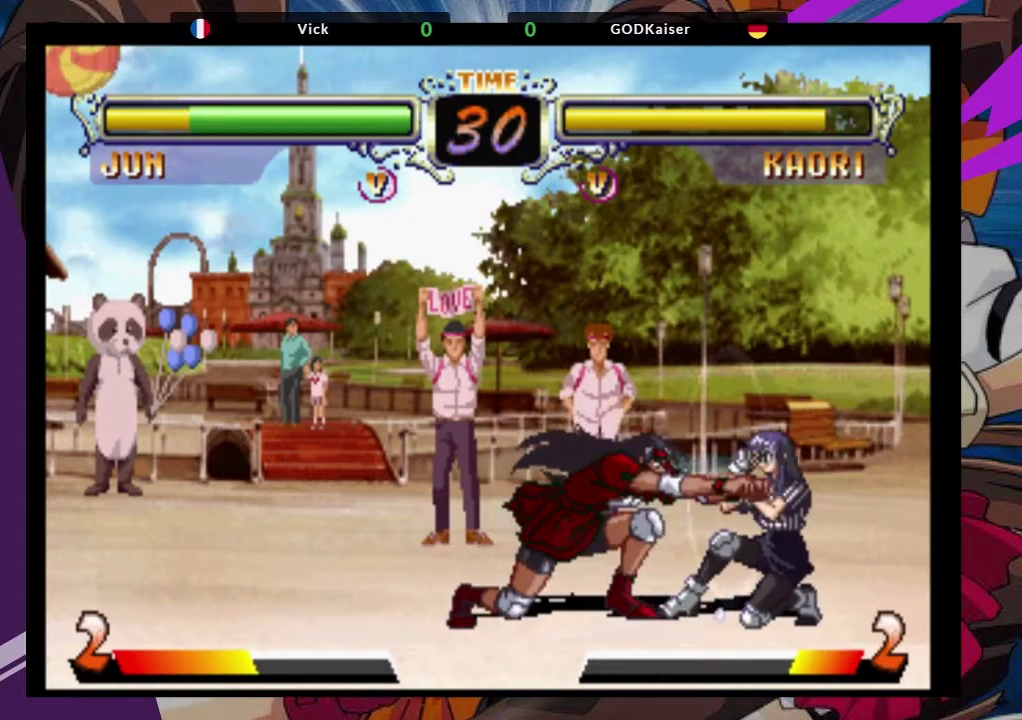
{"dt_ms": 500, "buttons": [], "left_stick": "down-left", "events": [[50, "SQUARE", "down"], [150, "SQUARE", "up"], [283, "CROSS", "down"], [367, "CROSS", "up"]]}
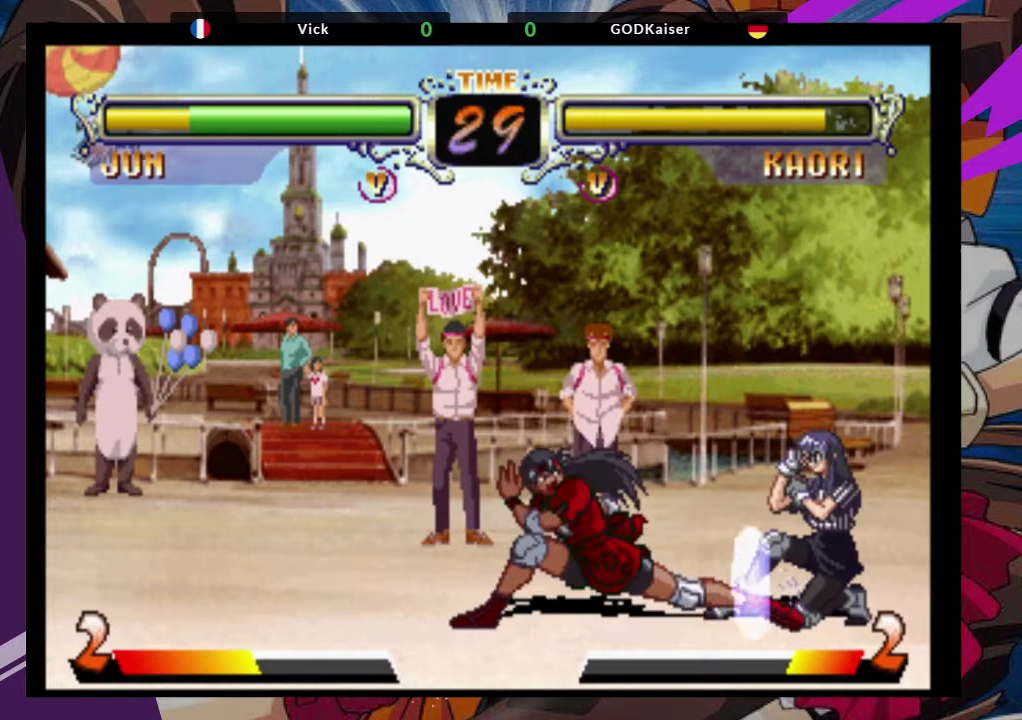
{"dt_ms": 500, "buttons": ["CROSS"], "left_stick": "up-right", "events": [[50, "CROSS", "down"], [150, "CROSS", "up"], [350, "left_stick", "up-right"], [433, "CROSS", "down"]]}
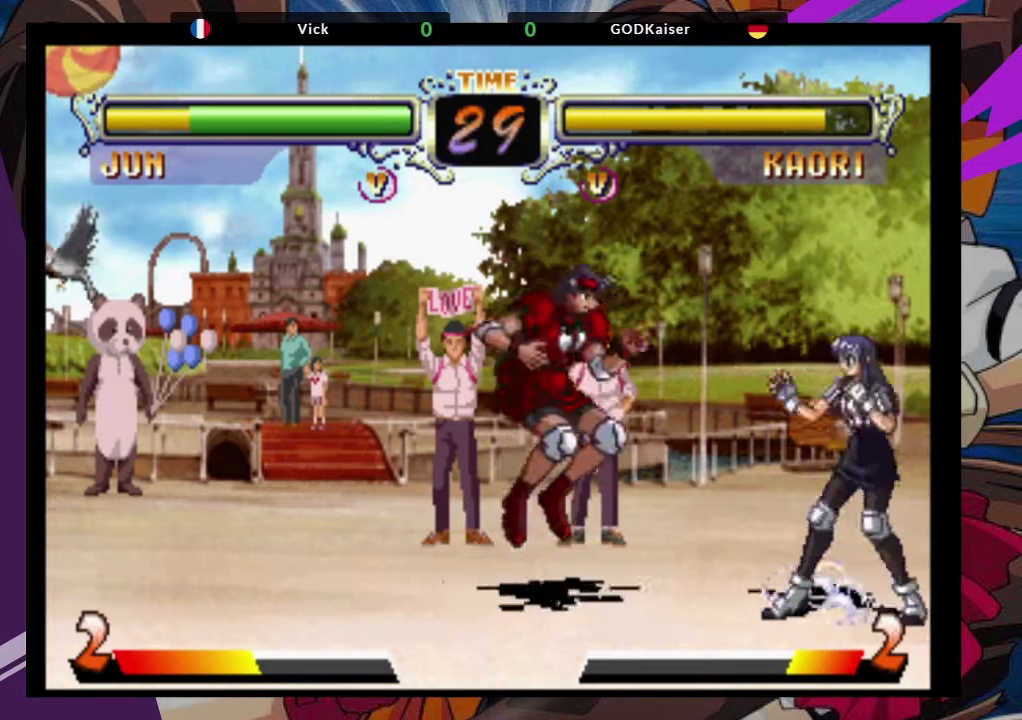
{"dt_ms": 500, "buttons": [], "left_stick": "down-right", "events": [[50, "left_stick", "center"], [83, "CROSS", "up"], [217, "left_stick", "down-right"], [283, "TRIANGLE", "down"], [417, "TRIANGLE", "up"]]}
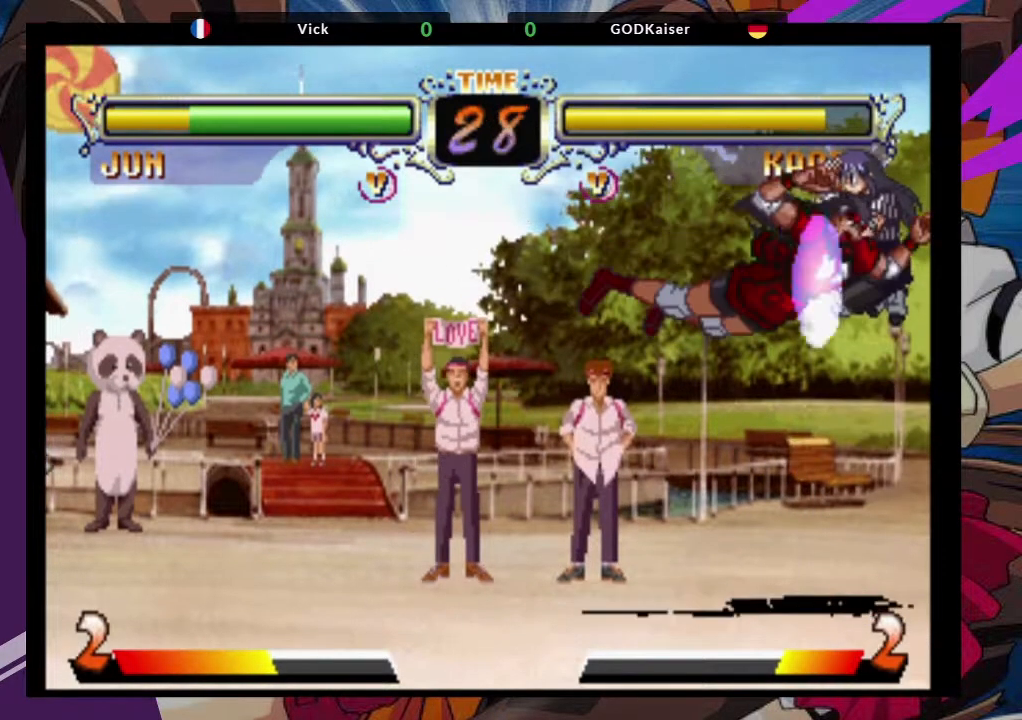
{"dt_ms": 500, "buttons": [], "left_stick": "center"}
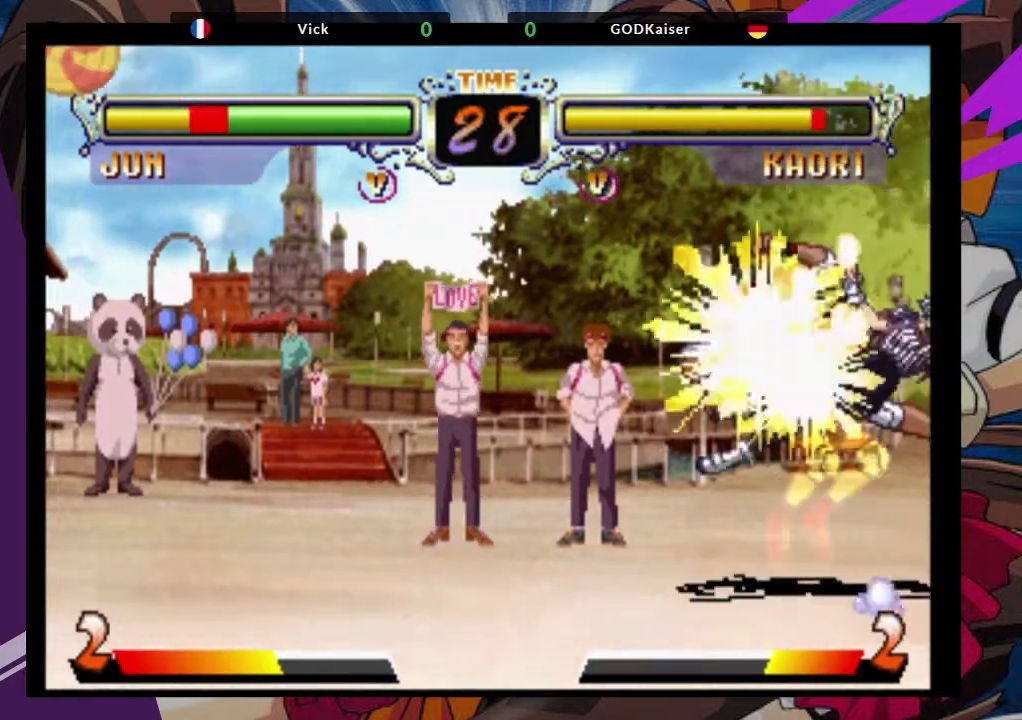
{"dt_ms": 500, "buttons": [], "left_stick": "center", "events": [[133, "TRIANGLE", "down"], [267, "TRIANGLE", "up"]]}
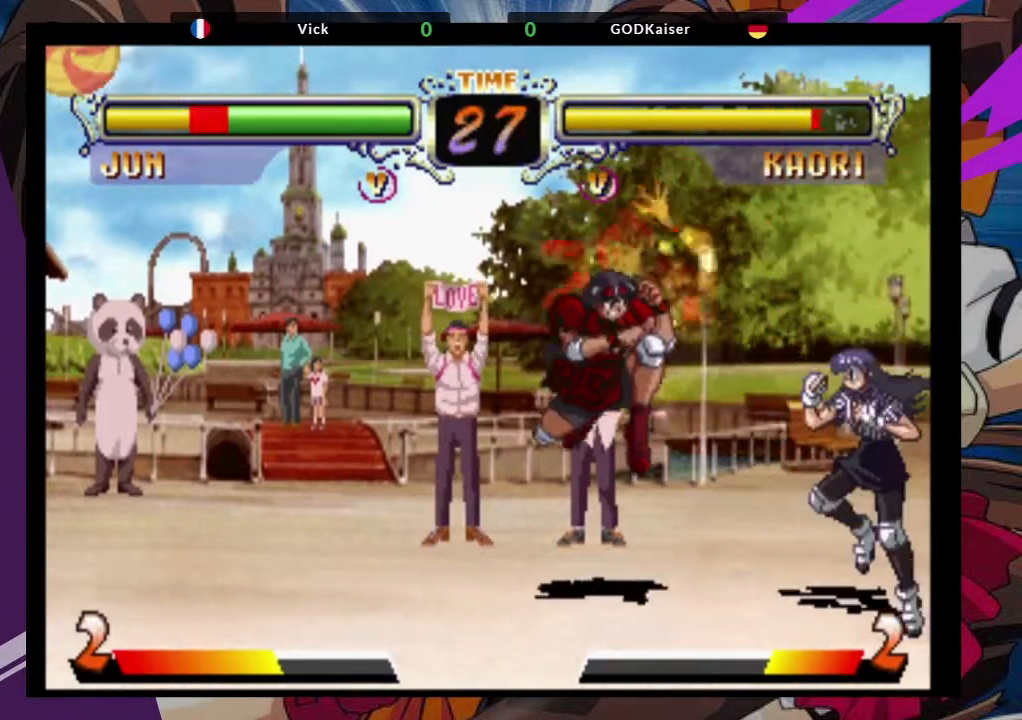
{"dt_ms": 500, "buttons": ["TRIANGLE"], "left_stick": "center", "events": [[17, "left_stick", "left"], [133, "left_stick", "up-left"], [233, "CROSS", "down"], [367, "CROSS", "up"], [367, "left_stick", "center"], [450, "TRIANGLE", "down"]]}
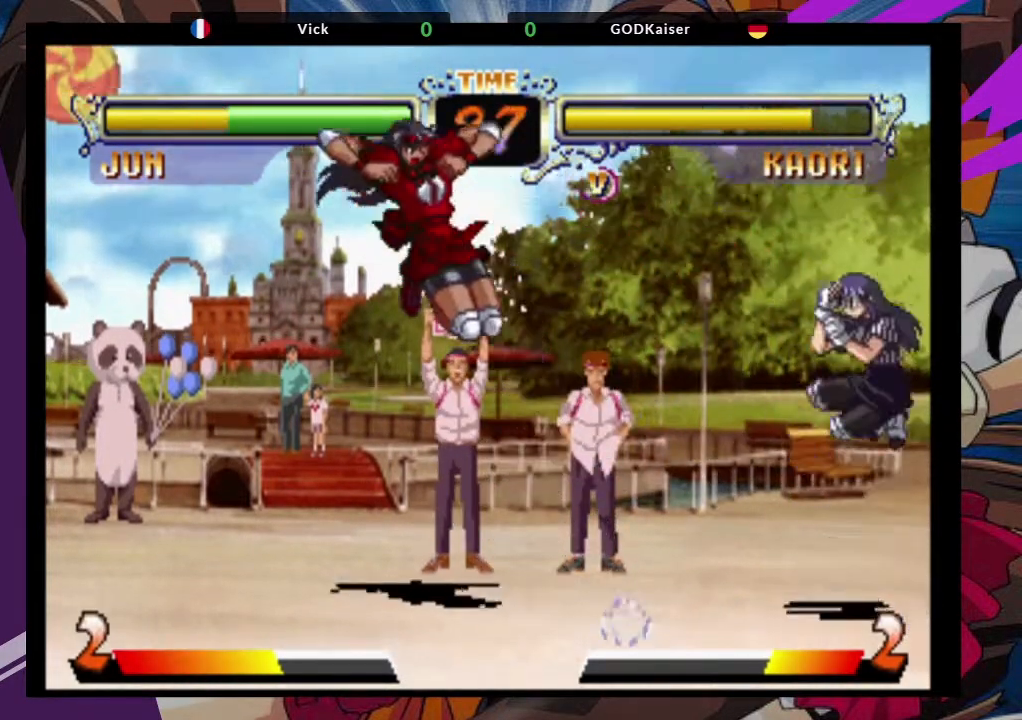
{"dt_ms": 1000, "buttons": ["CIRCLE"], "left_stick": "center"}